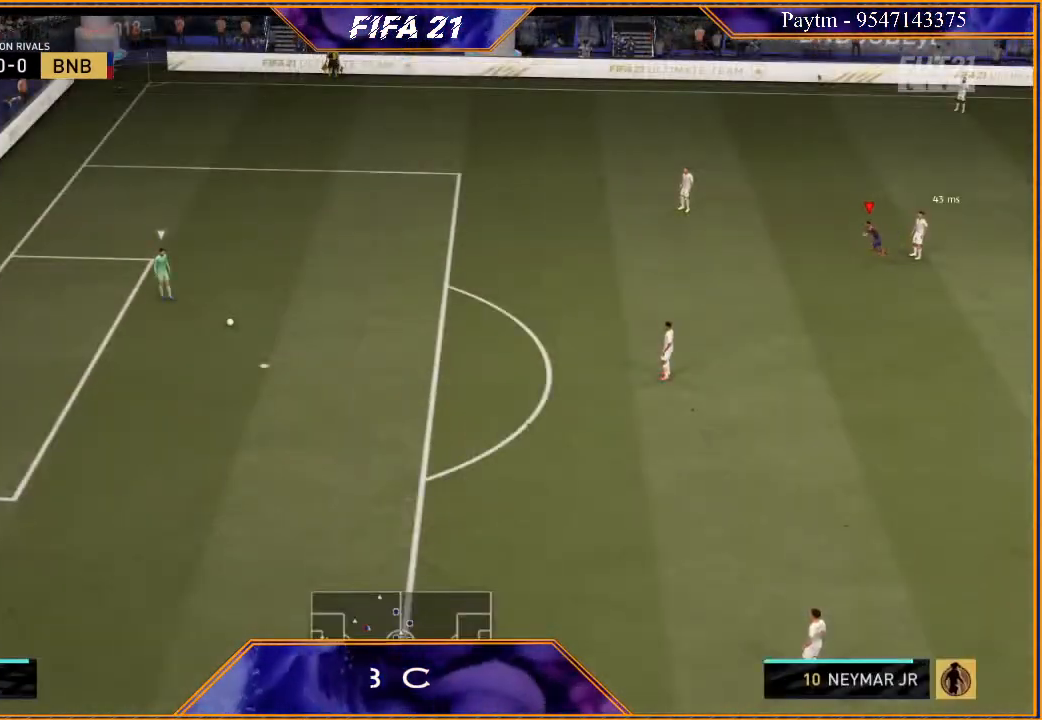
Gameplay with a controller (Xbox layout); each line is a JSON object with the inputs held at the frame after it. "events" lists button and stick changes between this image and that frame as [ms after this image, input, new state], when the widget could be followed in between.
{"buttons": ["R2"], "left_stick": "left", "right_stick": "center", "events": []}
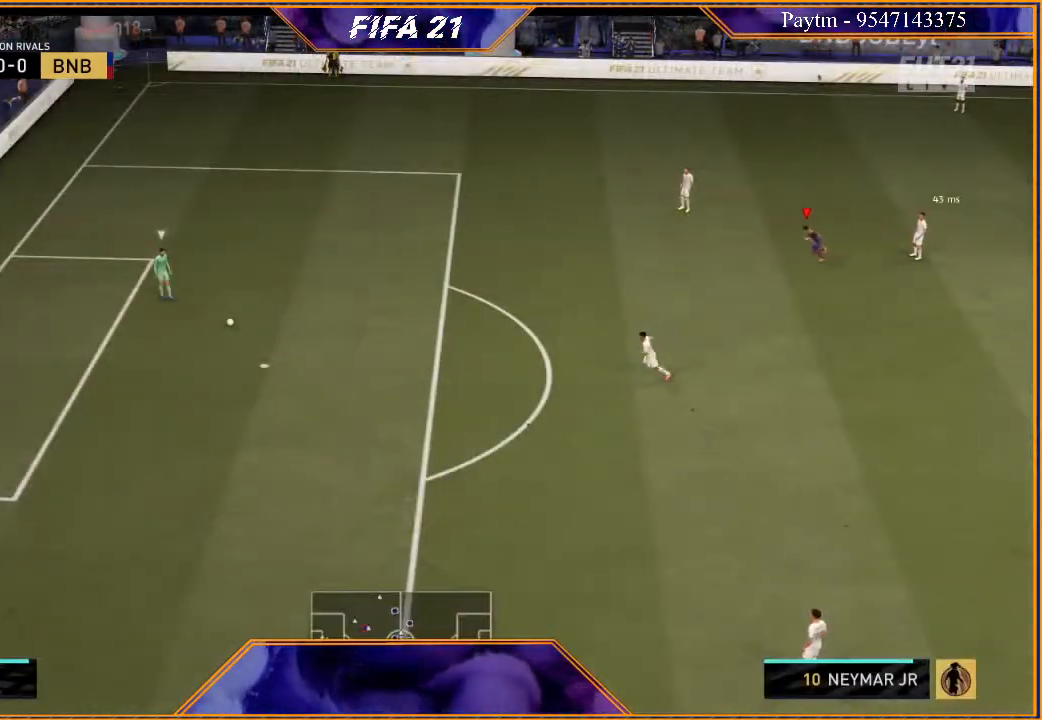
{"buttons": ["R2"], "left_stick": "left", "right_stick": "center", "events": []}
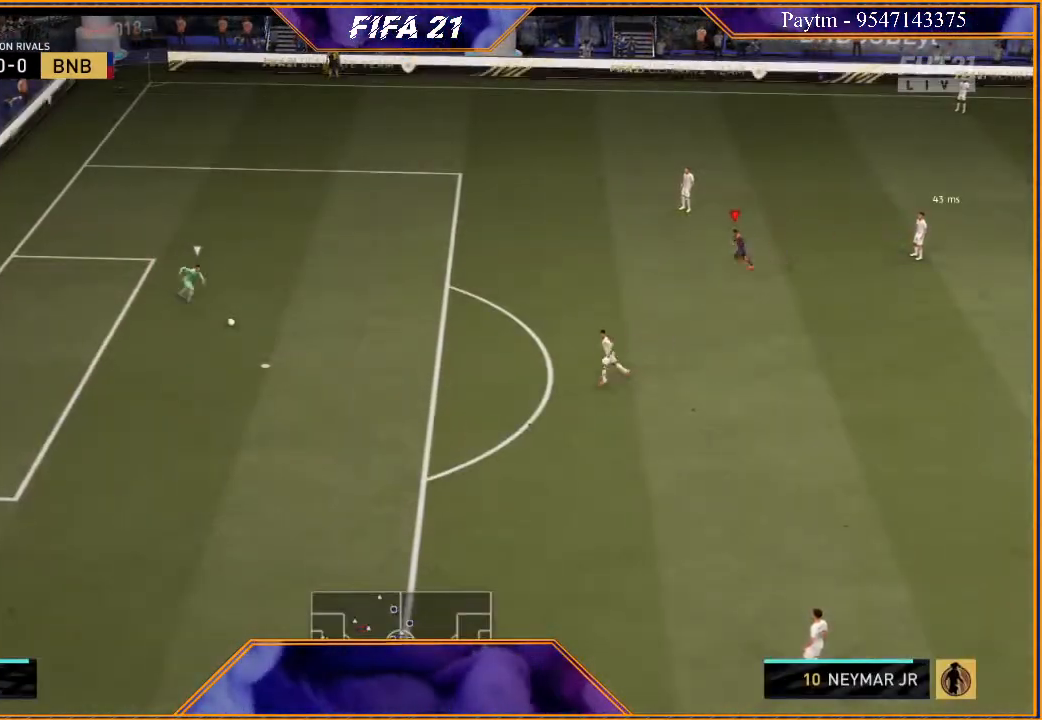
{"buttons": [], "left_stick": "down-left", "right_stick": "center", "events": [[133, "left_stick", "down-left"], [467, "R2", "up"]]}
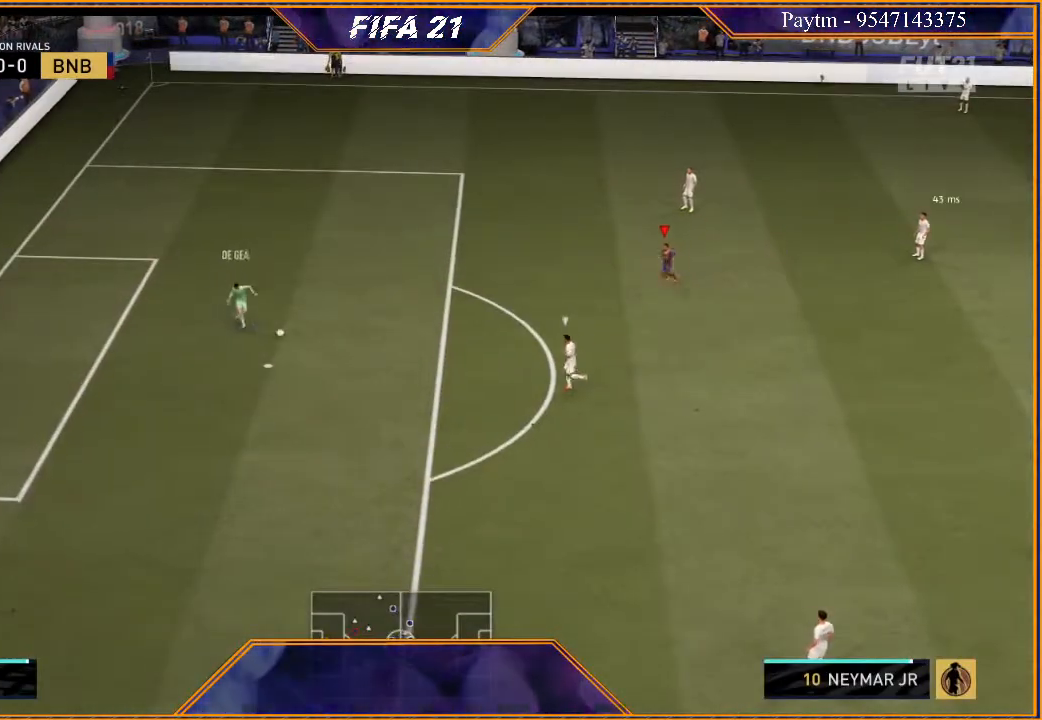
{"buttons": ["R2"], "left_stick": "down", "right_stick": "center", "events": [[133, "R2", "down"], [333, "left_stick", "down"]]}
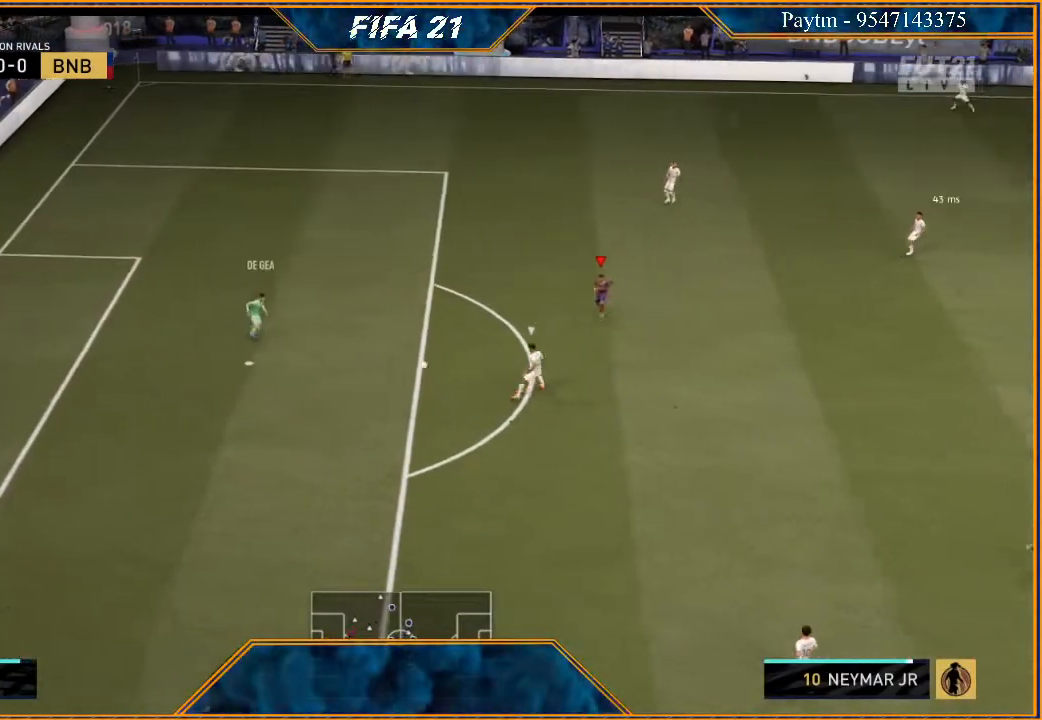
{"buttons": ["L2", "R2"], "left_stick": "down", "right_stick": "center", "events": [[267, "L2", "down"], [433, "B", "down"], [500, "B", "up"]]}
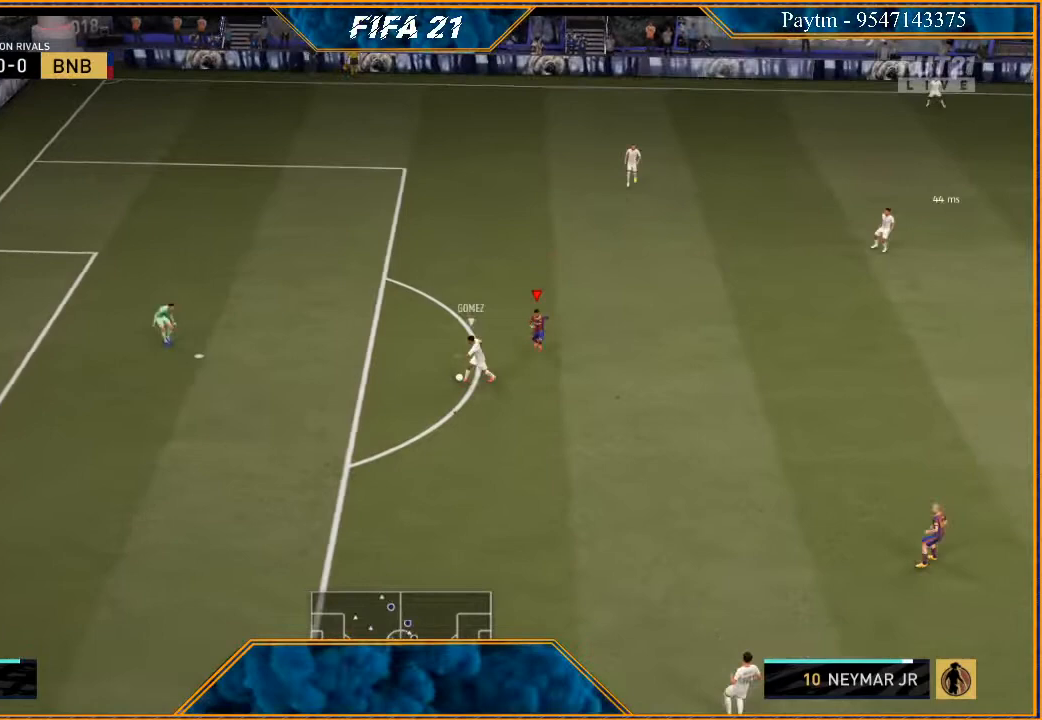
{"buttons": ["L2", "R2"], "left_stick": "left", "right_stick": "center", "events": [[267, "left_stick", "down-left"], [367, "left_stick", "left"]]}
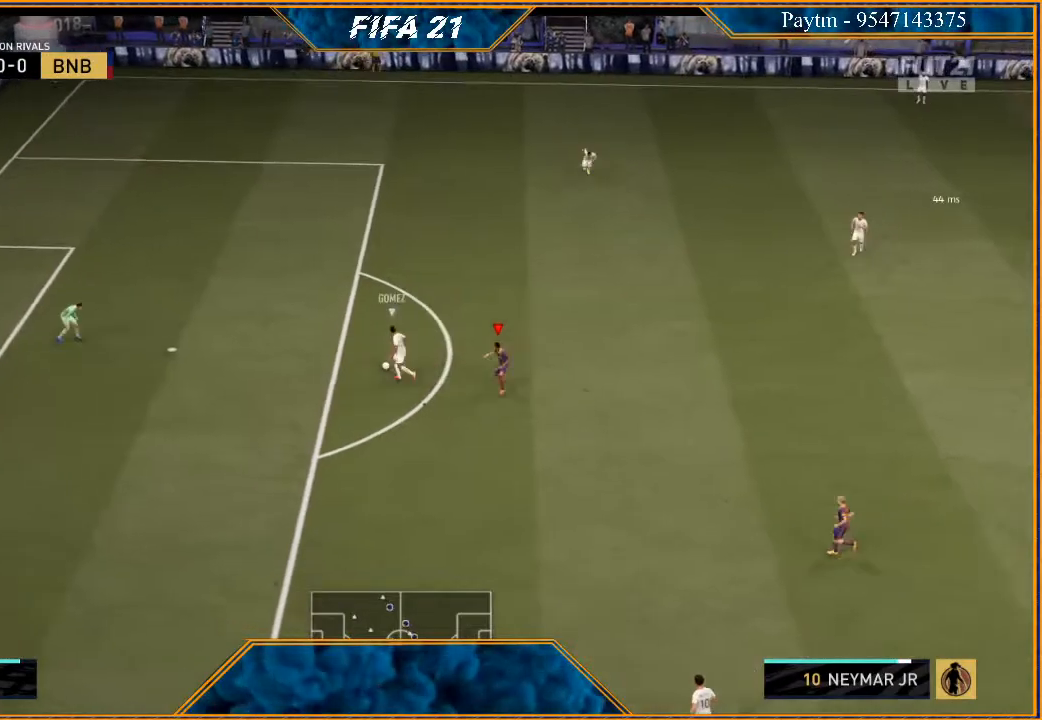
{"buttons": ["R2"], "left_stick": "up", "right_stick": "center", "events": [[33, "left_stick", "up-left"], [267, "left_stick", "up"], [400, "L2", "up"]]}
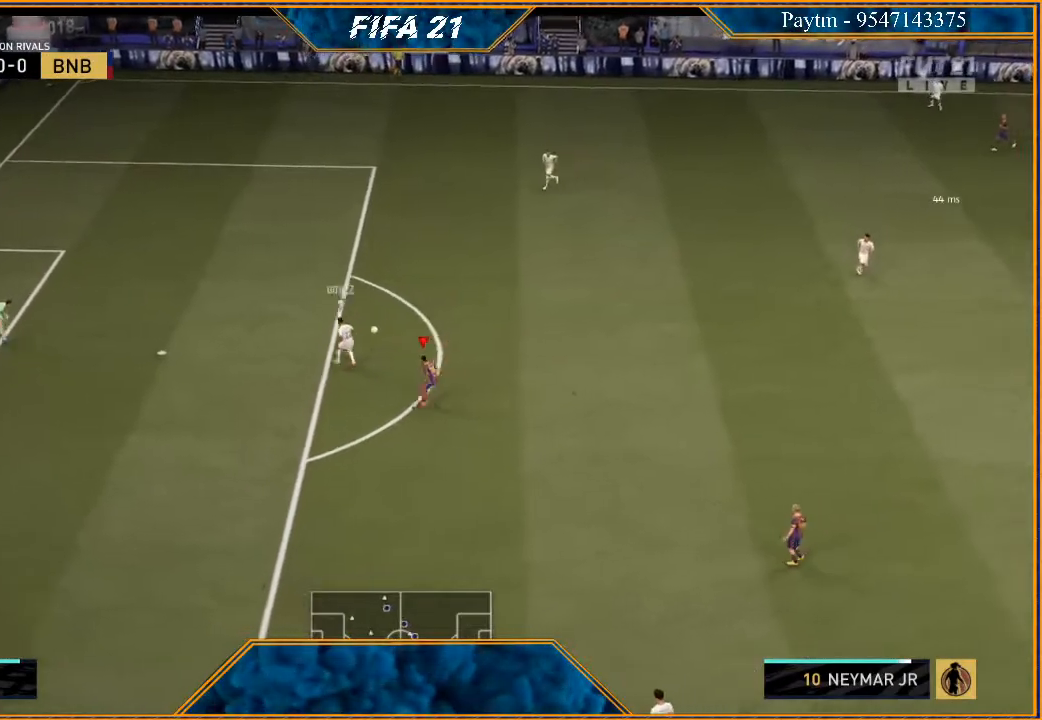
{"buttons": ["R2"], "left_stick": "up-left", "right_stick": "center", "events": [[267, "L1", "down"], [400, "left_stick", "up-left"], [467, "L1", "up"]]}
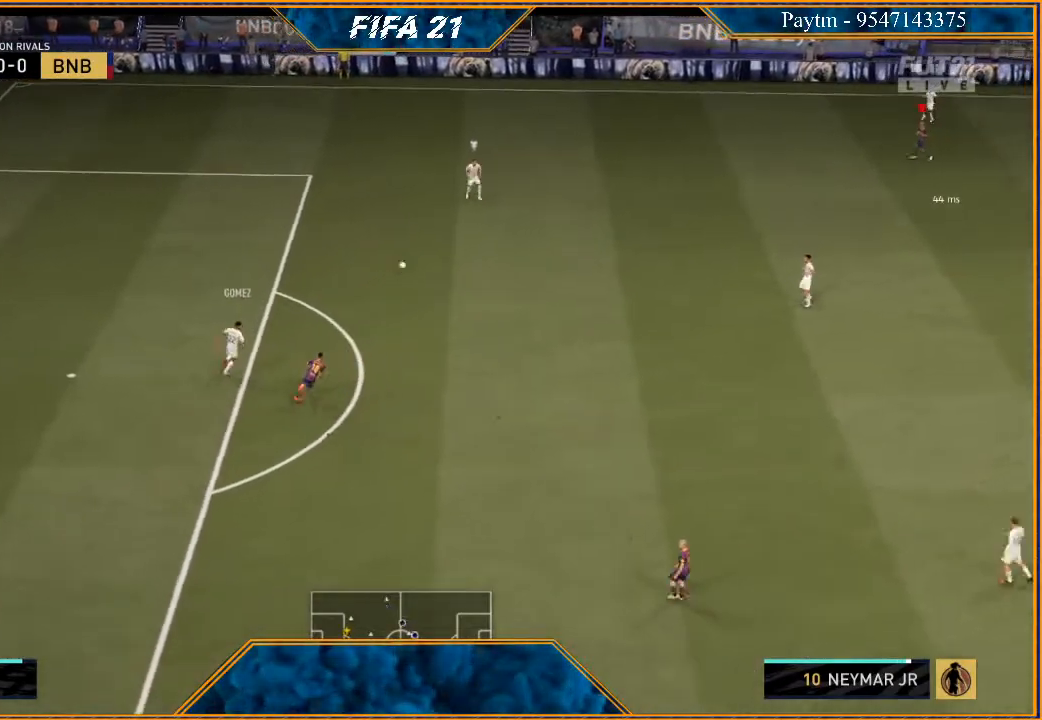
{"buttons": ["R2"], "left_stick": "up-right", "right_stick": "center", "events": [[500, "left_stick", "up-right"]]}
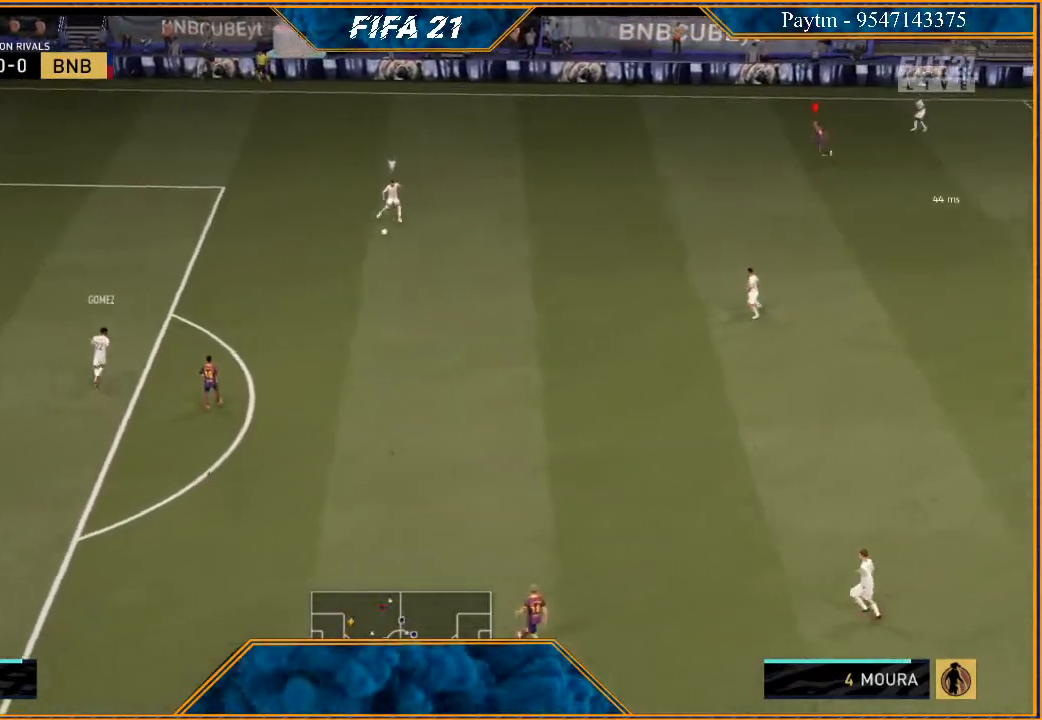
{"buttons": ["R2"], "left_stick": "right", "right_stick": "center", "events": [[33, "L1", "down"], [333, "L1", "up"], [333, "left_stick", "right"]]}
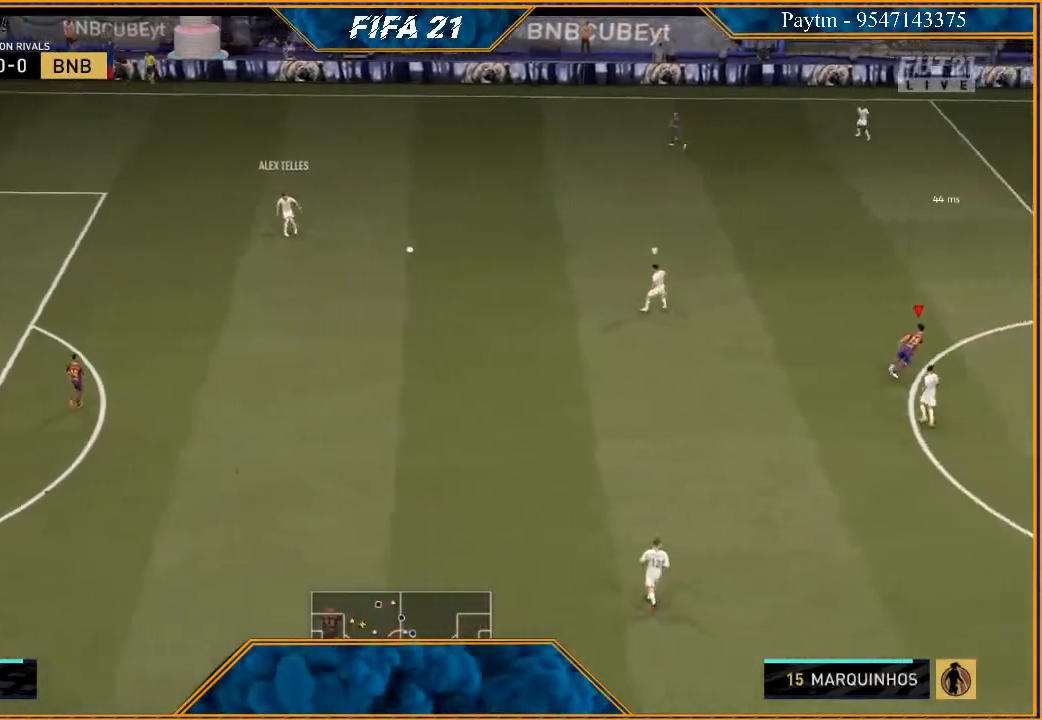
{"buttons": ["L2", "R2"], "left_stick": "up-left", "right_stick": "center", "events": [[167, "left_stick", "up"], [433, "left_stick", "up-left"], [467, "L2", "down"]]}
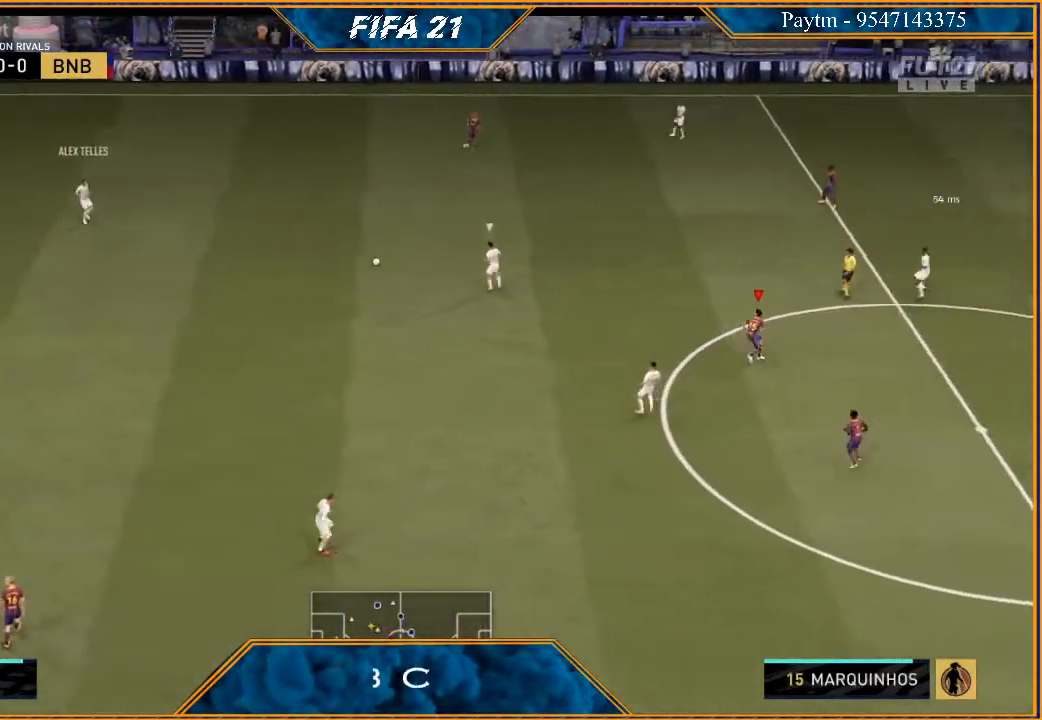
{"buttons": ["L2", "R2"], "left_stick": "up-left", "right_stick": "center", "events": []}
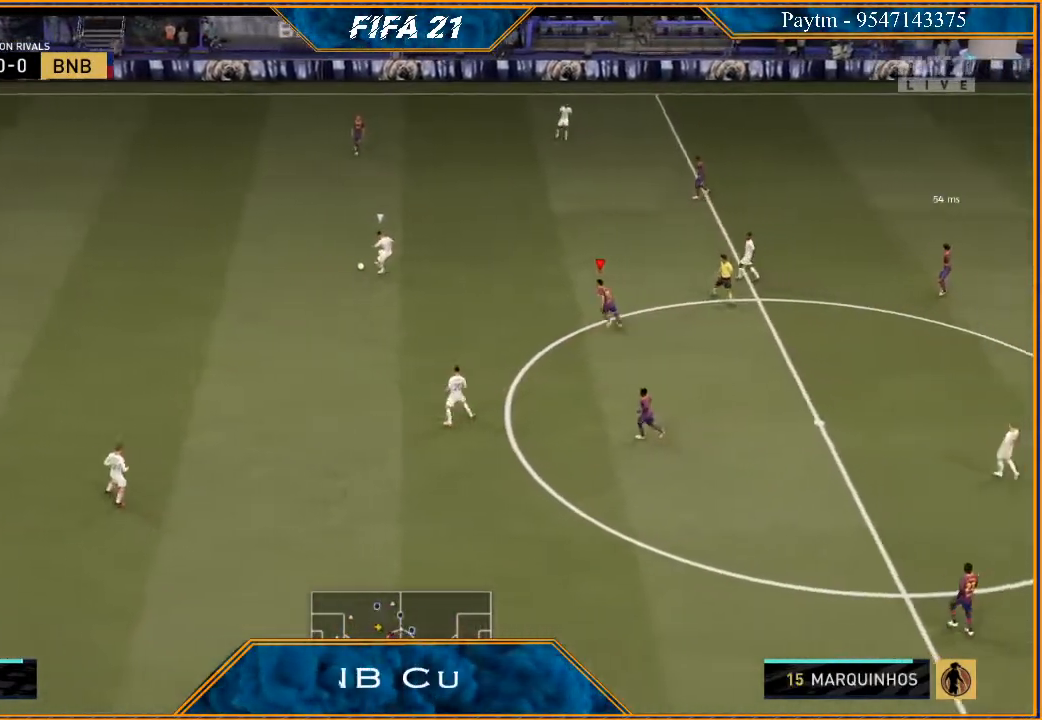
{"buttons": ["B", "L2", "R2"], "left_stick": "up-left", "right_stick": "center", "events": [[467, "B", "down"]]}
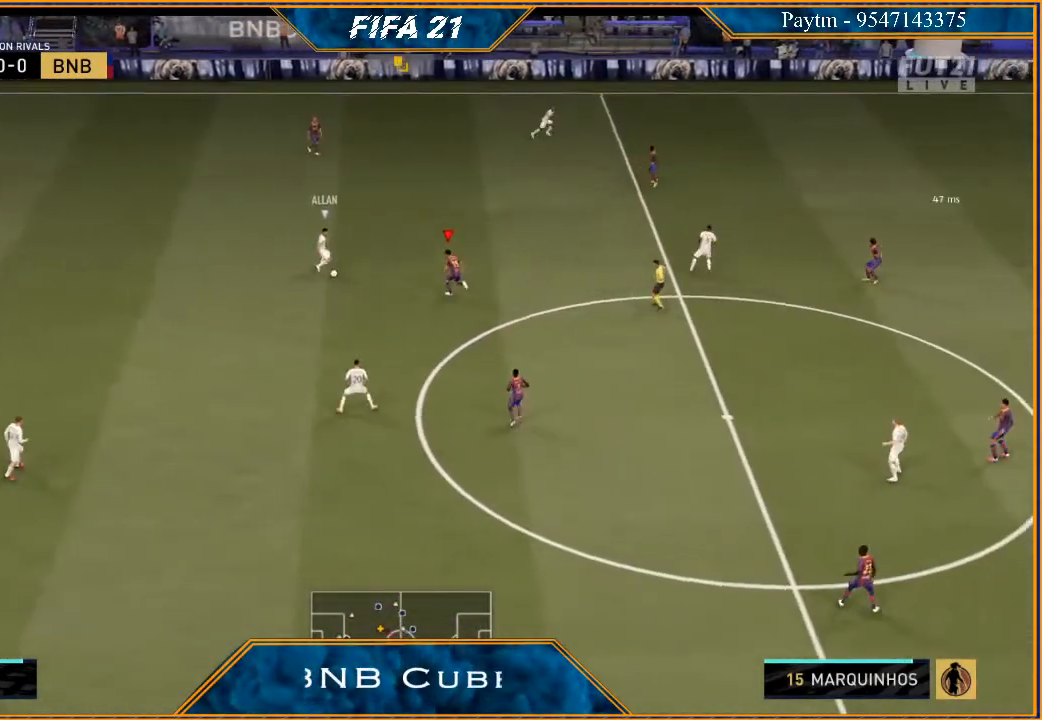
{"buttons": ["L2", "R2"], "left_stick": "down", "right_stick": "center", "events": [[33, "B", "up"], [300, "left_stick", "down-left"], [467, "left_stick", "down"]]}
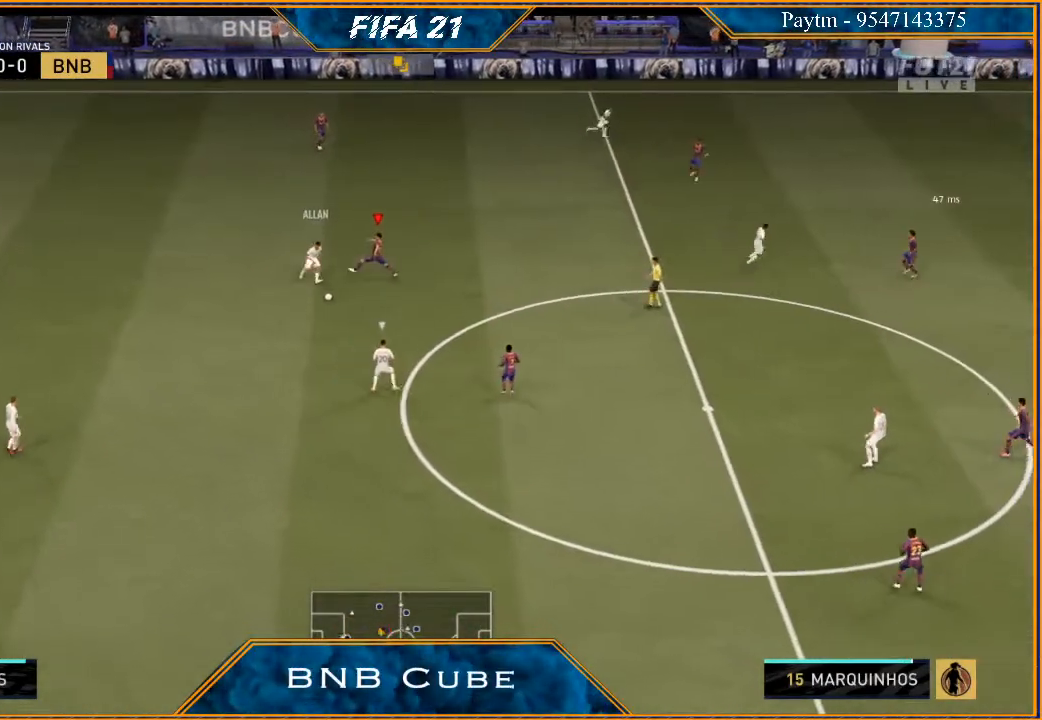
{"buttons": ["R2"], "left_stick": "down-right", "right_stick": "center", "events": [[200, "L2", "up"], [200, "left_stick", "down-right"], [333, "L1", "down"], [333, "left_stick", "right"], [467, "left_stick", "down-right"], [500, "L1", "up"]]}
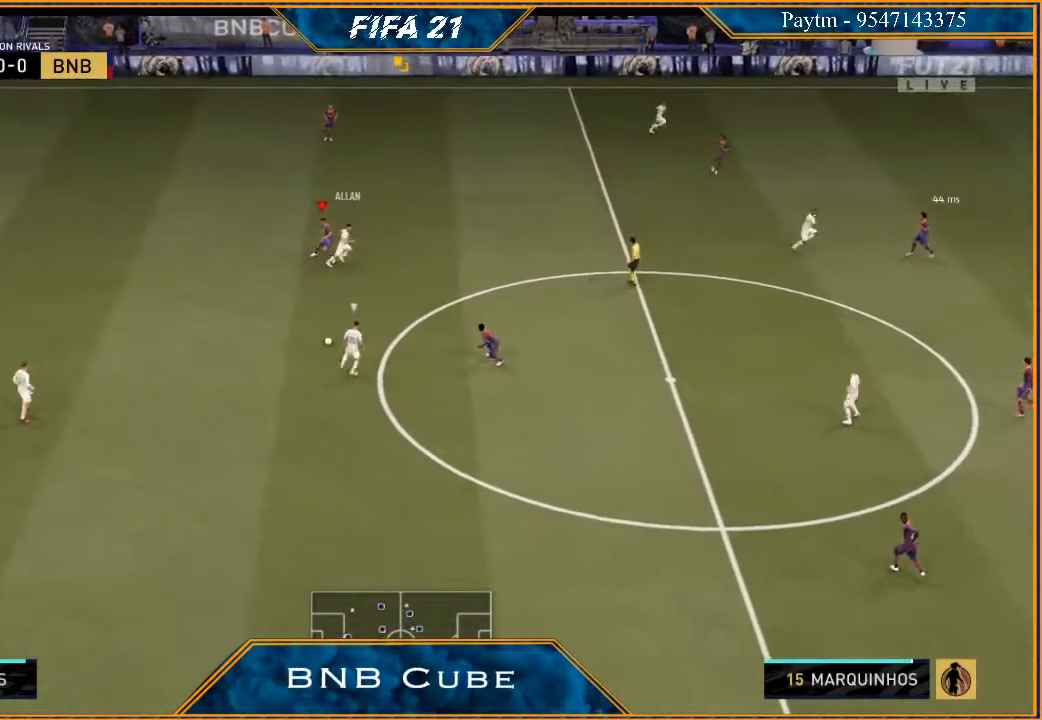
{"buttons": ["L2", "R2"], "left_stick": "left", "right_stick": "center", "events": [[67, "left_stick", "down"], [200, "L2", "down"], [200, "left_stick", "down-left"], [367, "left_stick", "left"]]}
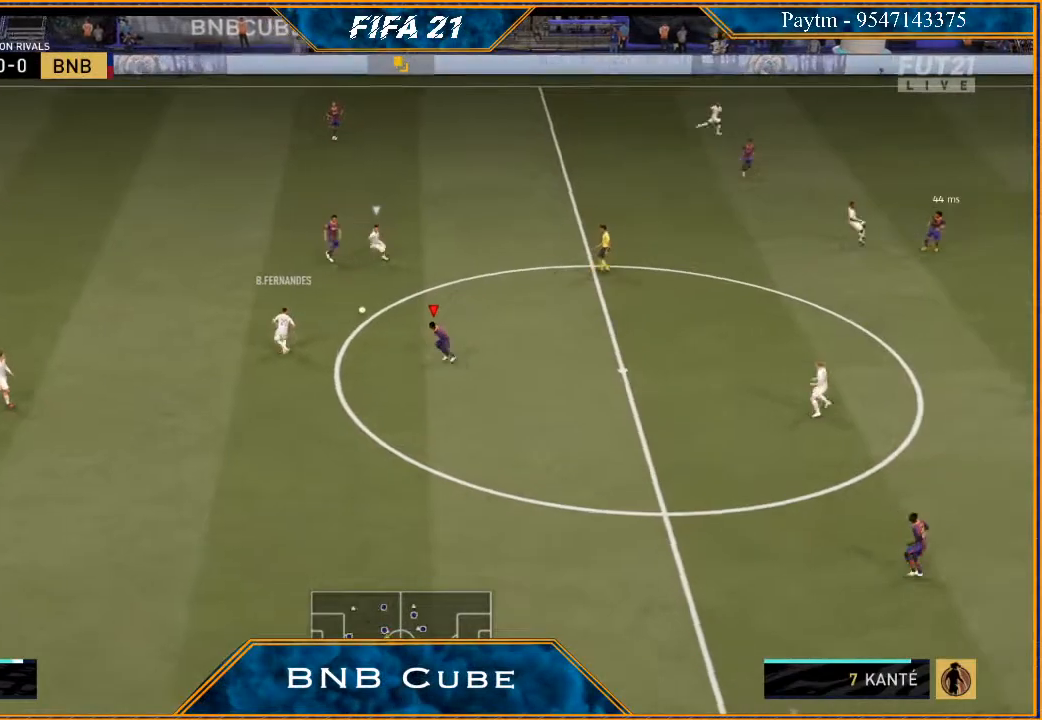
{"buttons": ["L2", "R2"], "left_stick": "up-right", "right_stick": "center", "events": [[33, "left_stick", "up"], [133, "left_stick", "up-right"]]}
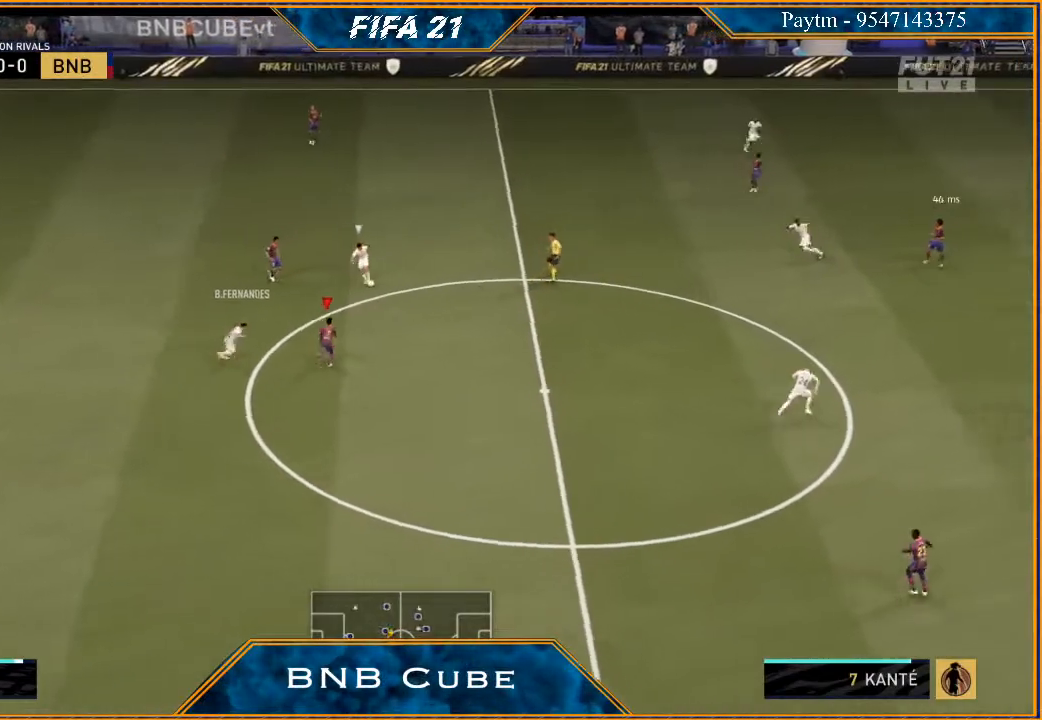
{"buttons": ["R2"], "left_stick": "right", "right_stick": "center", "events": [[33, "left_stick", "right"], [100, "L2", "up"]]}
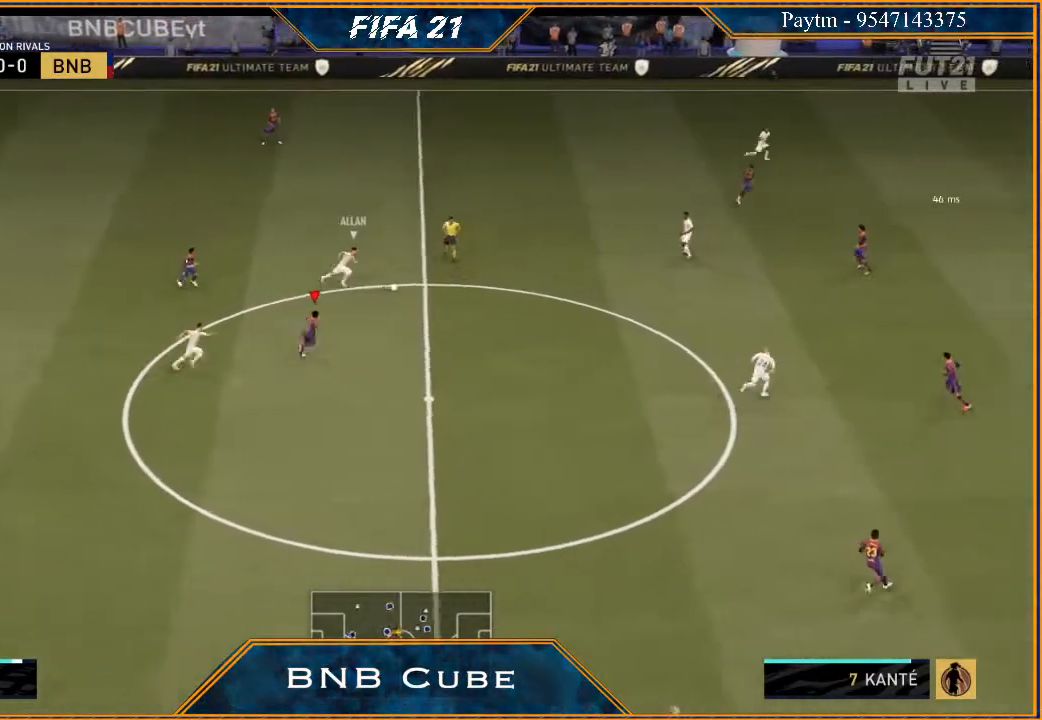
{"buttons": ["R2"], "left_stick": "right", "right_stick": "center", "events": []}
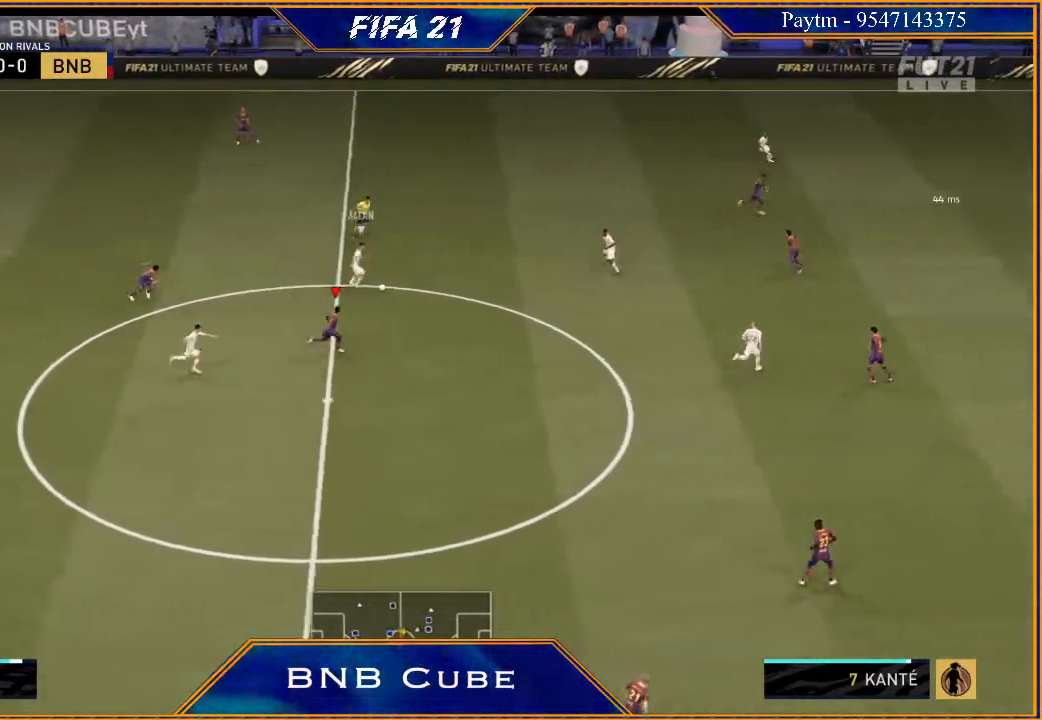
{"buttons": ["R2"], "left_stick": "right", "right_stick": "center", "events": []}
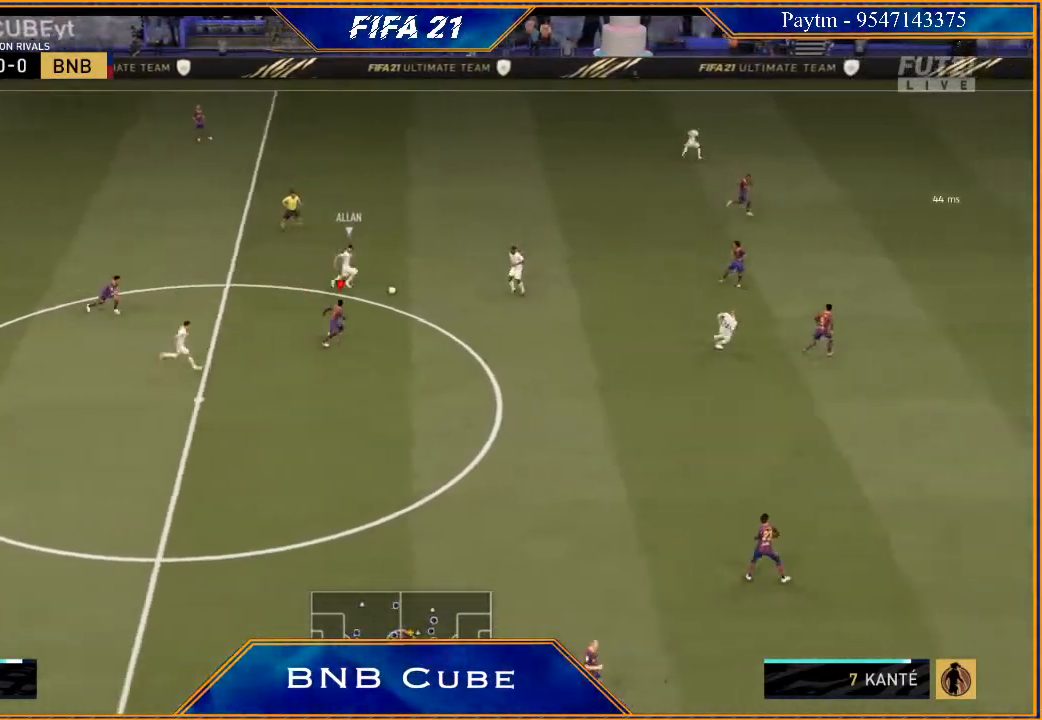
{"buttons": ["L2", "R2"], "left_stick": "up-right", "right_stick": "center", "events": [[67, "left_stick", "up-right"], [267, "L2", "down"], [367, "B", "down"], [433, "B", "up"]]}
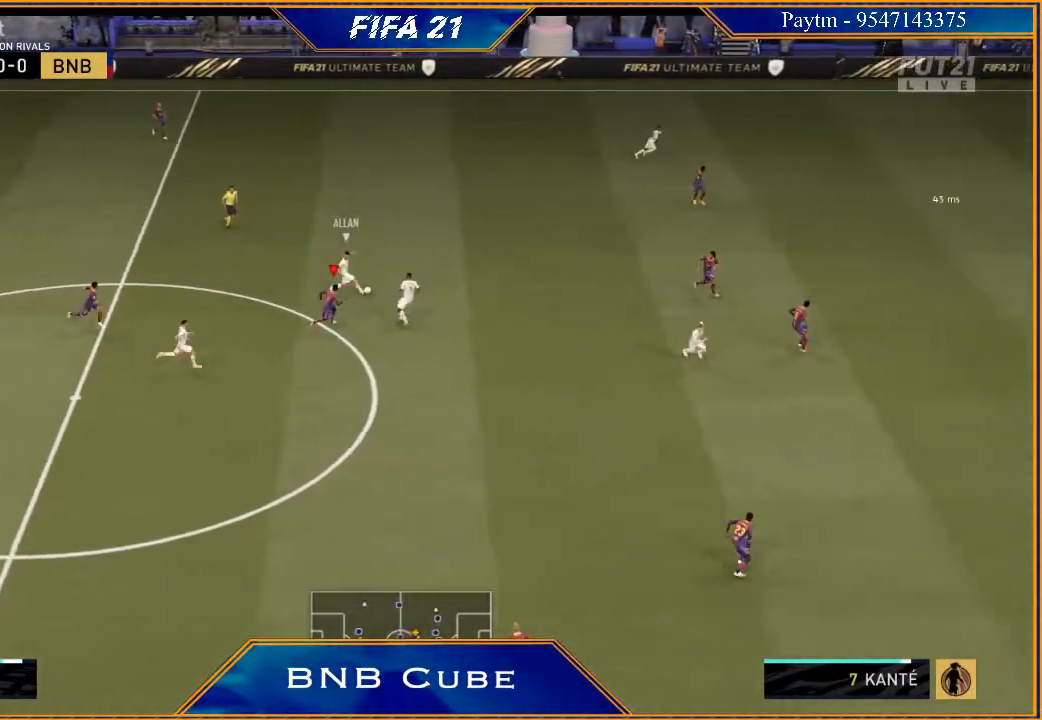
{"buttons": ["L2", "R2"], "left_stick": "up-right", "right_stick": "center", "events": []}
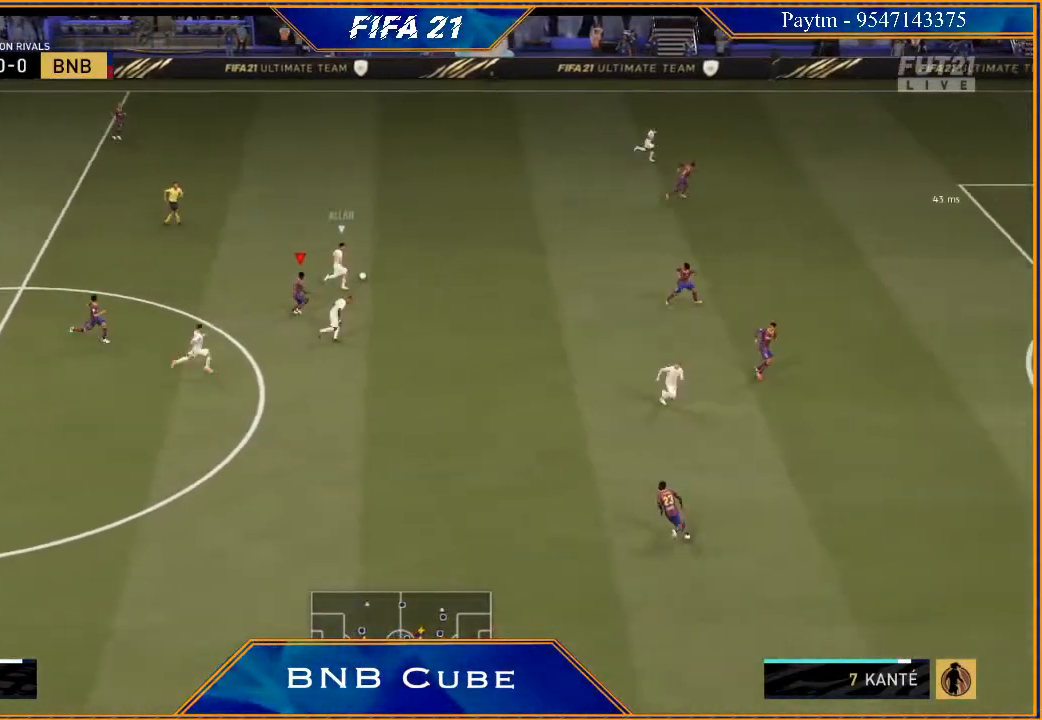
{"buttons": ["L2", "R2"], "left_stick": "right", "right_stick": "center", "events": [[100, "L2", "up"], [233, "left_stick", "right"], [367, "L2", "down"]]}
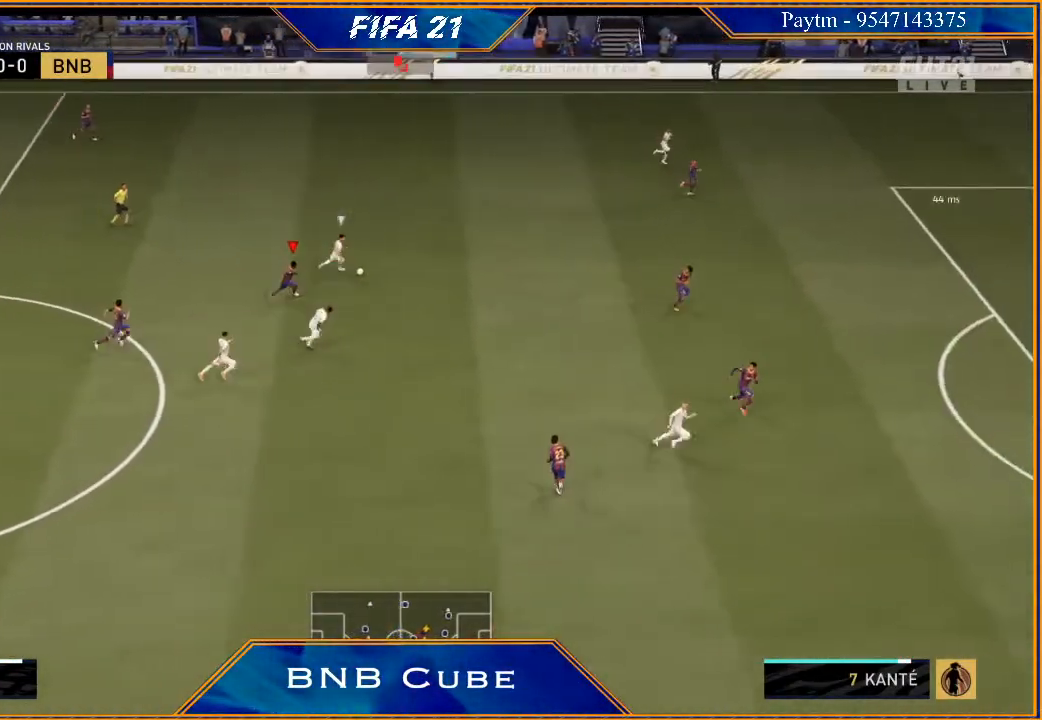
{"buttons": ["R2"], "left_stick": "right", "right_stick": "center", "events": [[467, "L2", "up"]]}
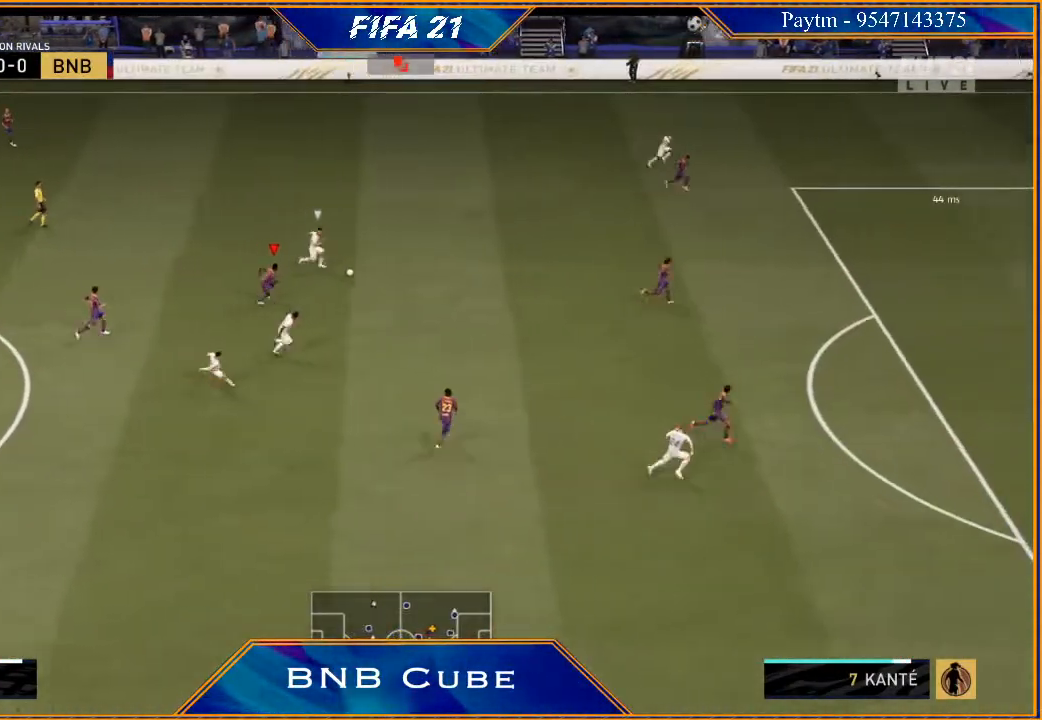
{"buttons": ["R2"], "left_stick": "right", "right_stick": "center", "events": []}
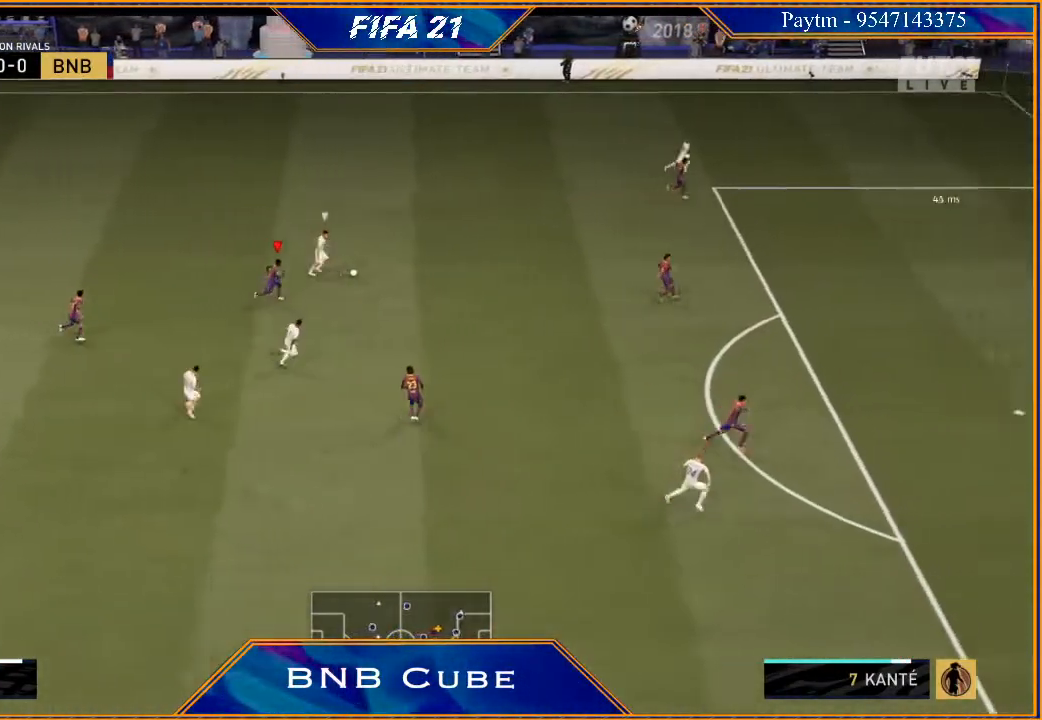
{"buttons": ["R2"], "left_stick": "right", "right_stick": "center", "events": []}
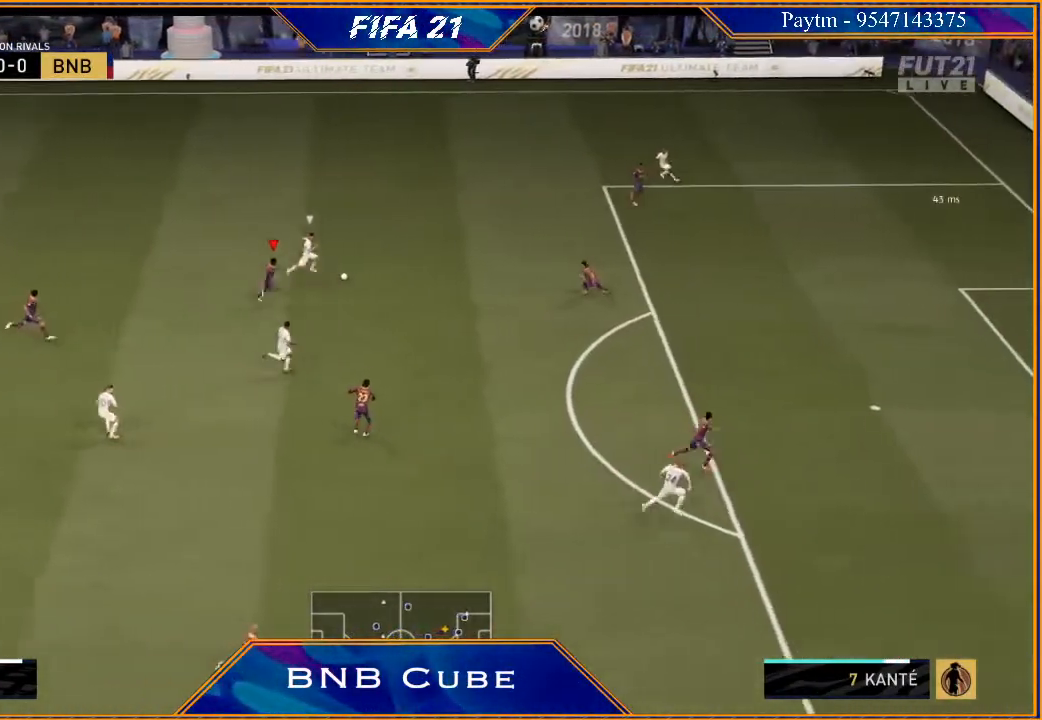
{"buttons": ["R2"], "left_stick": "right", "right_stick": "center", "events": []}
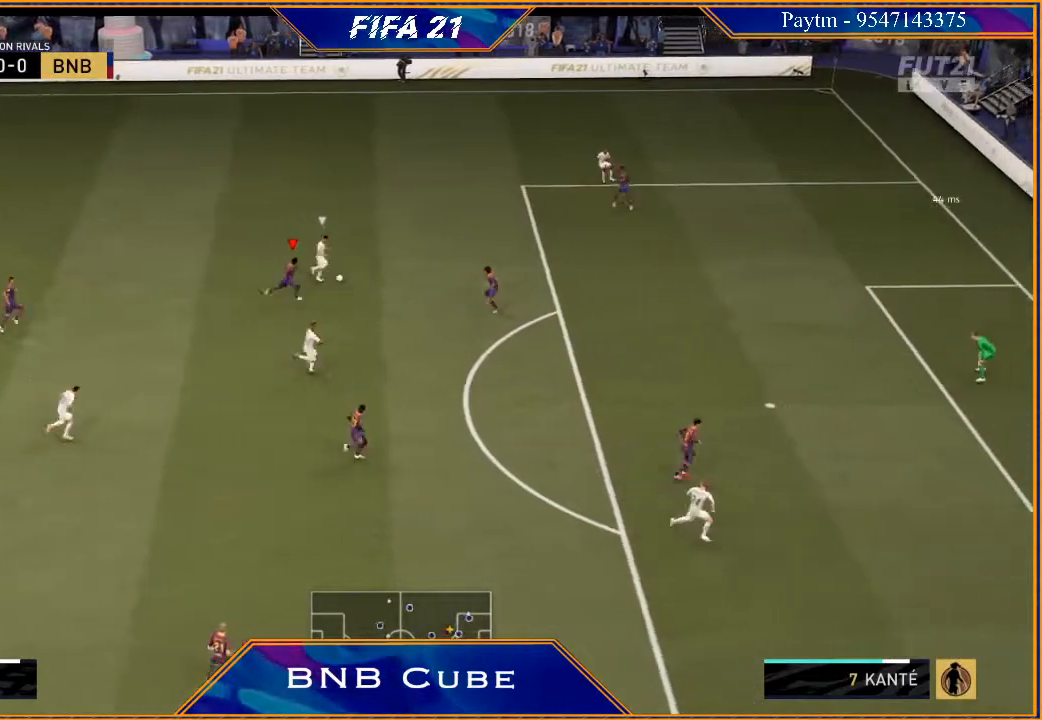
{"buttons": ["R2"], "left_stick": "right", "right_stick": "center", "events": []}
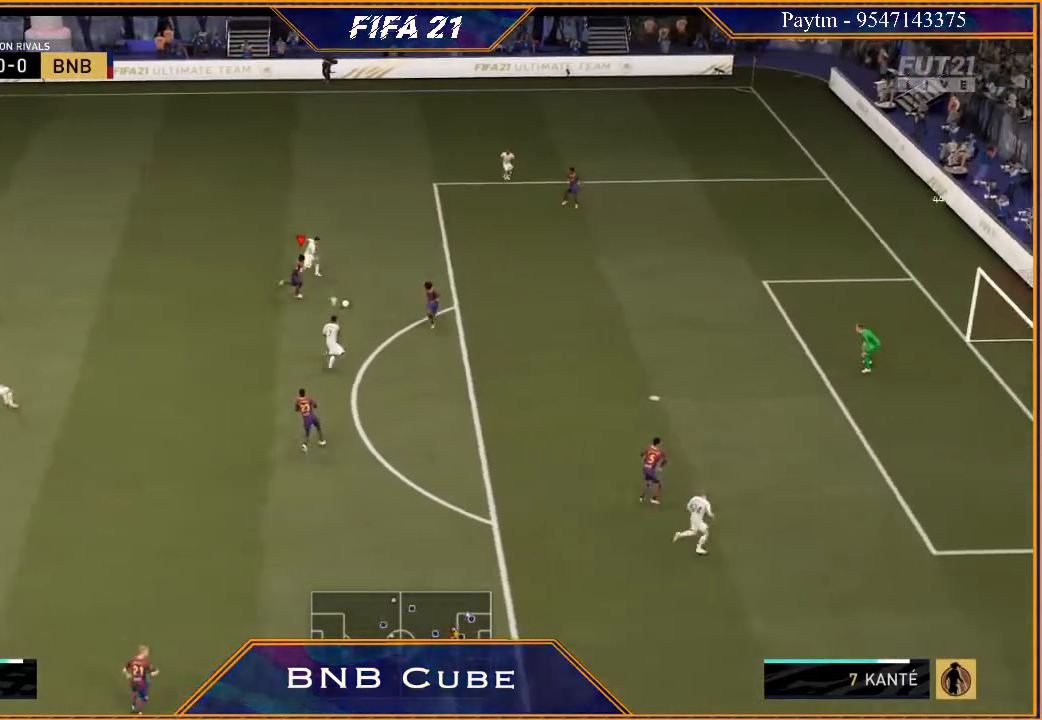
{"buttons": ["B", "R2"], "left_stick": "down", "right_stick": "center", "events": [[200, "left_stick", "down-right"], [267, "L1", "down"], [333, "left_stick", "down"], [433, "L1", "up"], [500, "B", "down"]]}
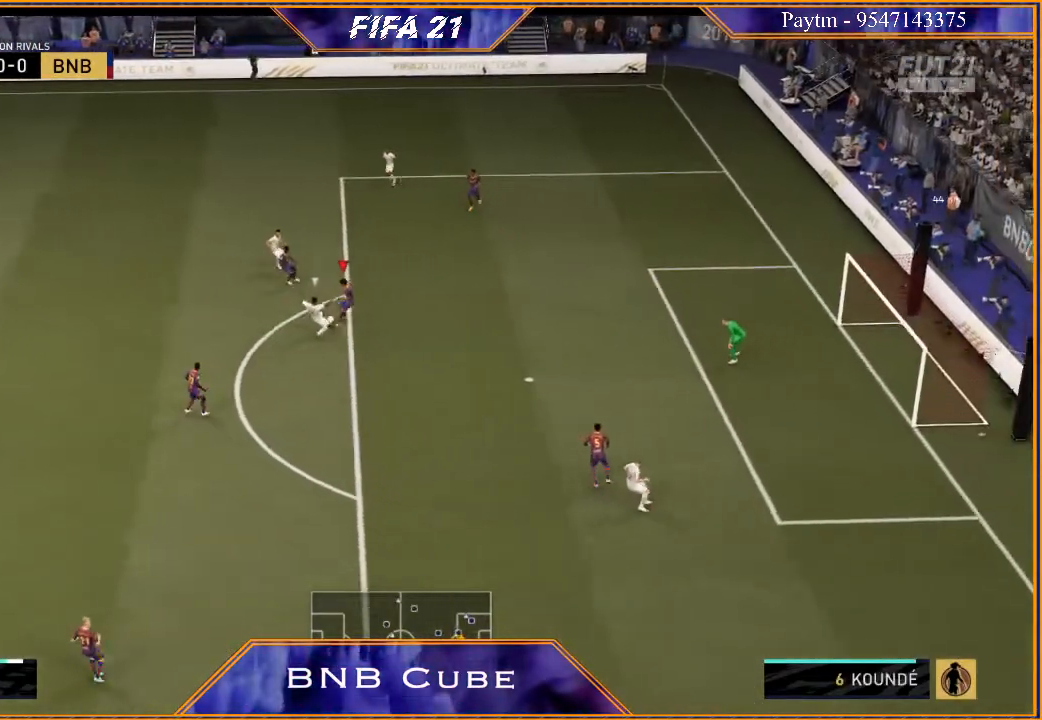
{"buttons": [], "left_stick": "right", "right_stick": "center", "events": [[33, "B", "up"], [167, "L2", "down"], [433, "left_stick", "right"], [467, "L2", "up"], [467, "R2", "up"]]}